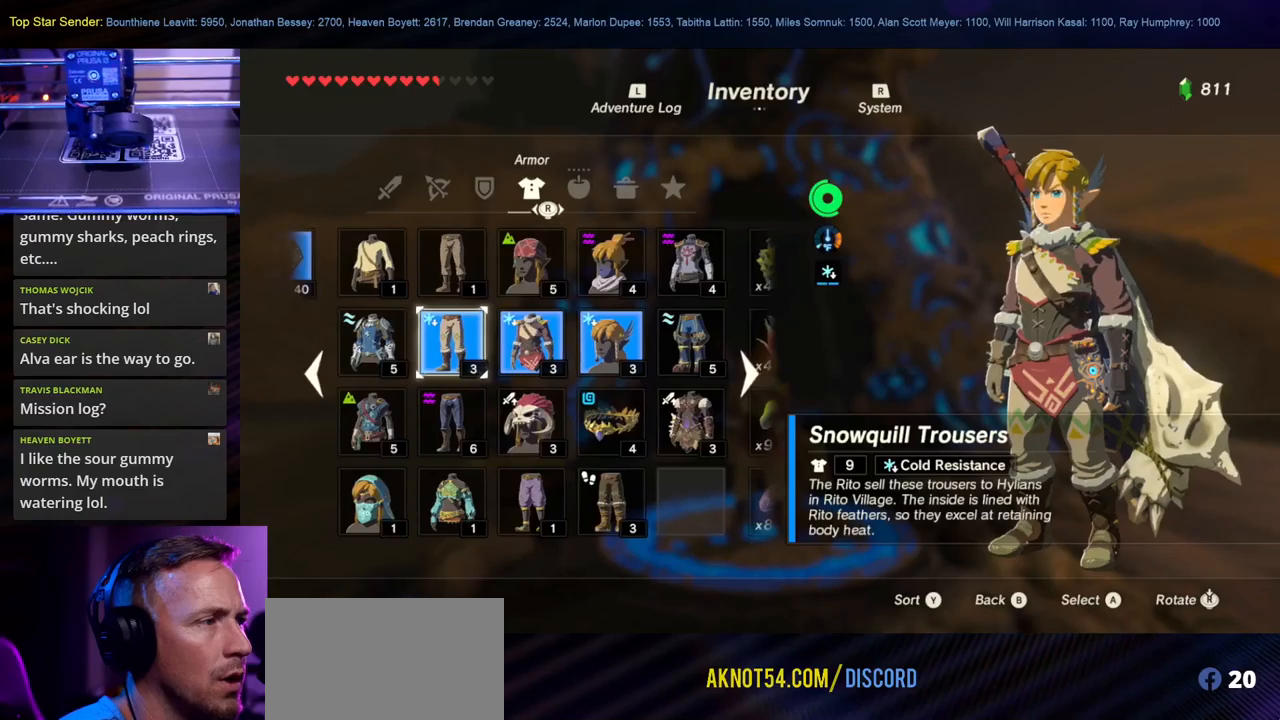
Gameplay with a controller (Nintendo layout); each line is a JSON object with the inputs held at the frame after it. "events" lists button and stick changes between this image and that frame as [ms after this image, input, new state], when the widget could be followed in between. Not read: L1 L2 L3 R1 R2 R3.
{"buttons": [], "left_stick": "down", "right_stick": "center", "events": [[100, "left_stick", "down"], [267, "left_stick", "center"], [400, "left_stick", "down"]]}
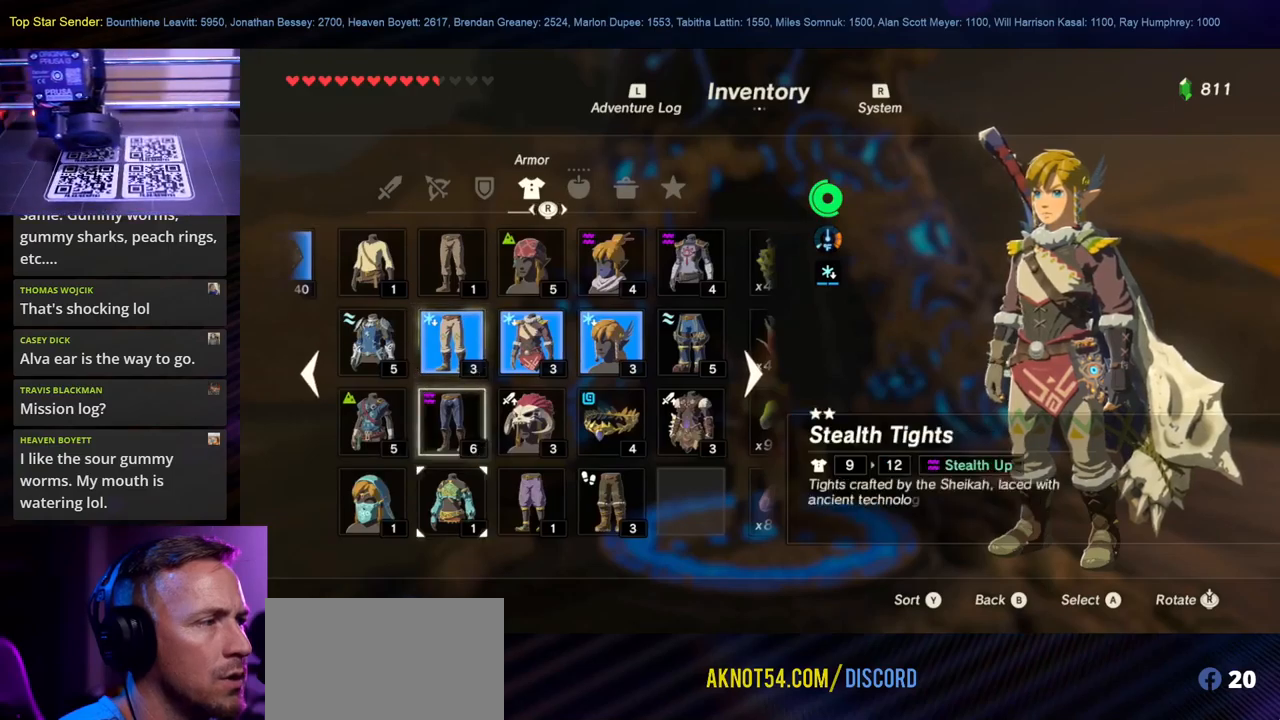
{"buttons": [], "left_stick": "left", "right_stick": "center", "events": [[67, "left_stick", "center"], [233, "A", "down"], [350, "A", "up"], [383, "left_stick", "left"]]}
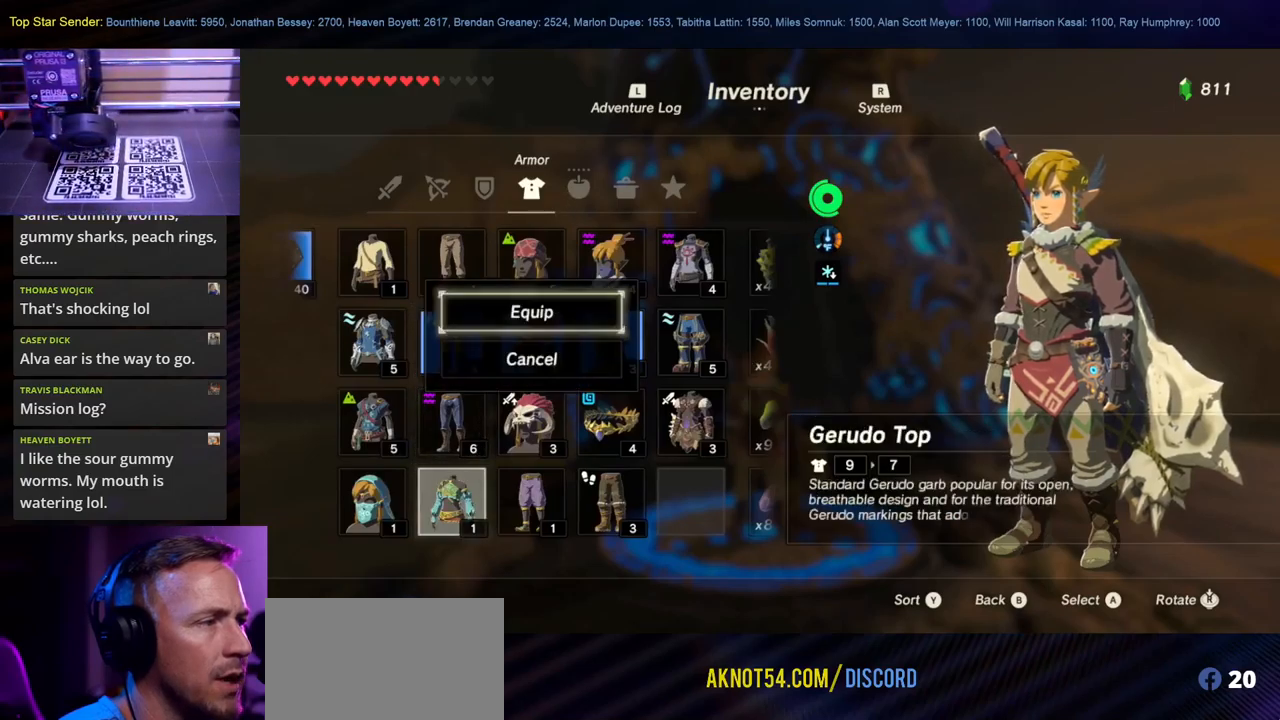
{"buttons": [], "left_stick": "center", "right_stick": "center", "events": [[50, "left_stick", "center"], [117, "A", "down"], [233, "A", "up"]]}
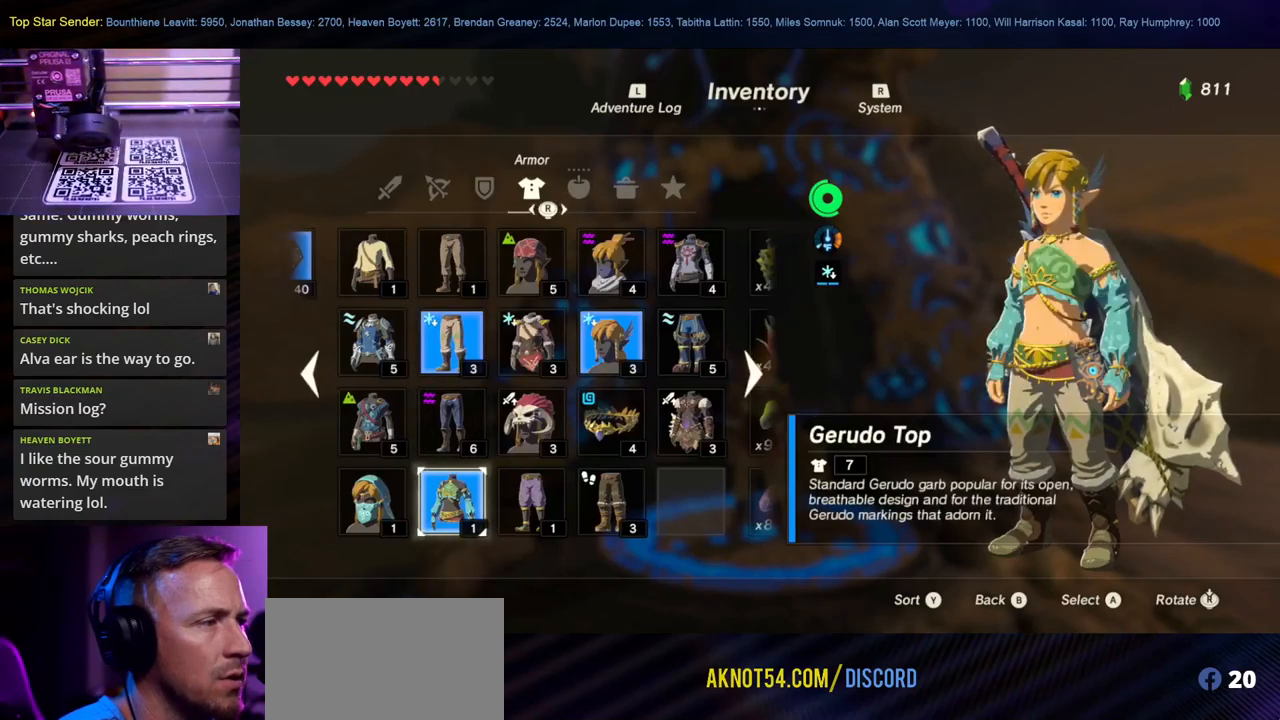
{"buttons": ["A"], "left_stick": "center", "right_stick": "center", "events": [[367, "left_stick", "left"], [483, "left_stick", "center"], [500, "A", "down"]]}
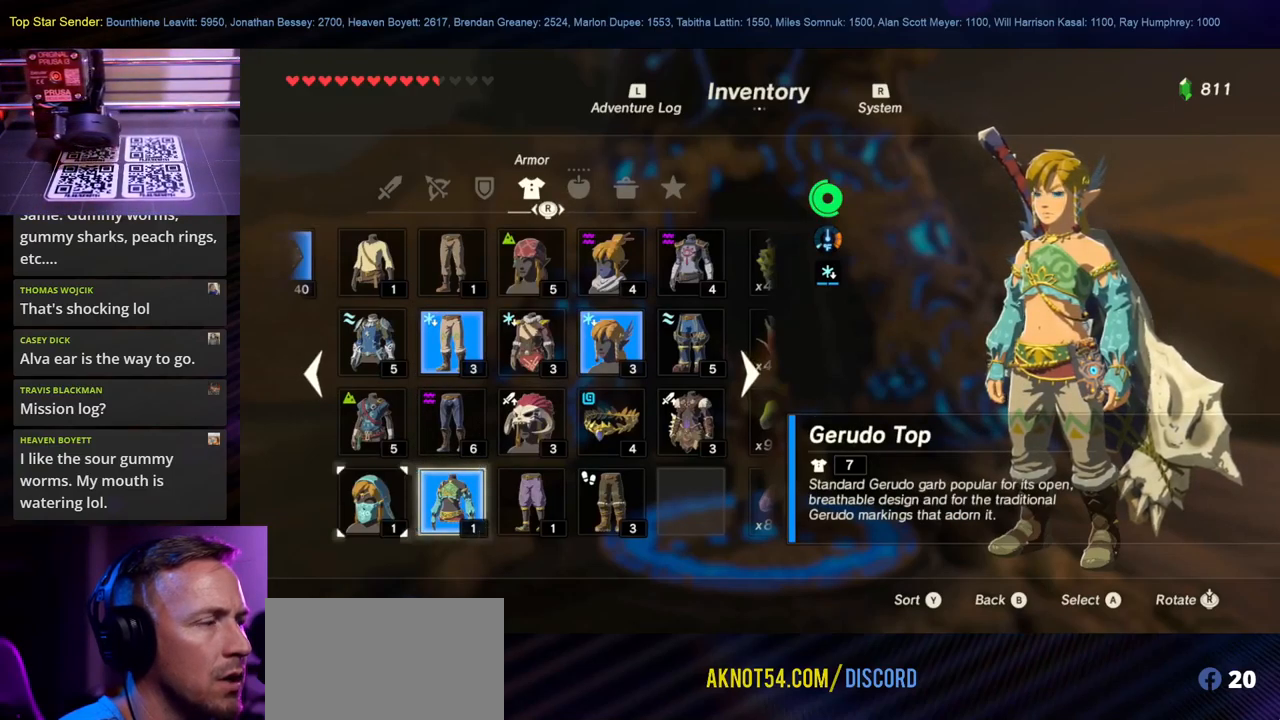
{"buttons": [], "left_stick": "center", "right_stick": "center", "events": [[117, "A", "up"], [200, "A", "down"], [283, "A", "up"]]}
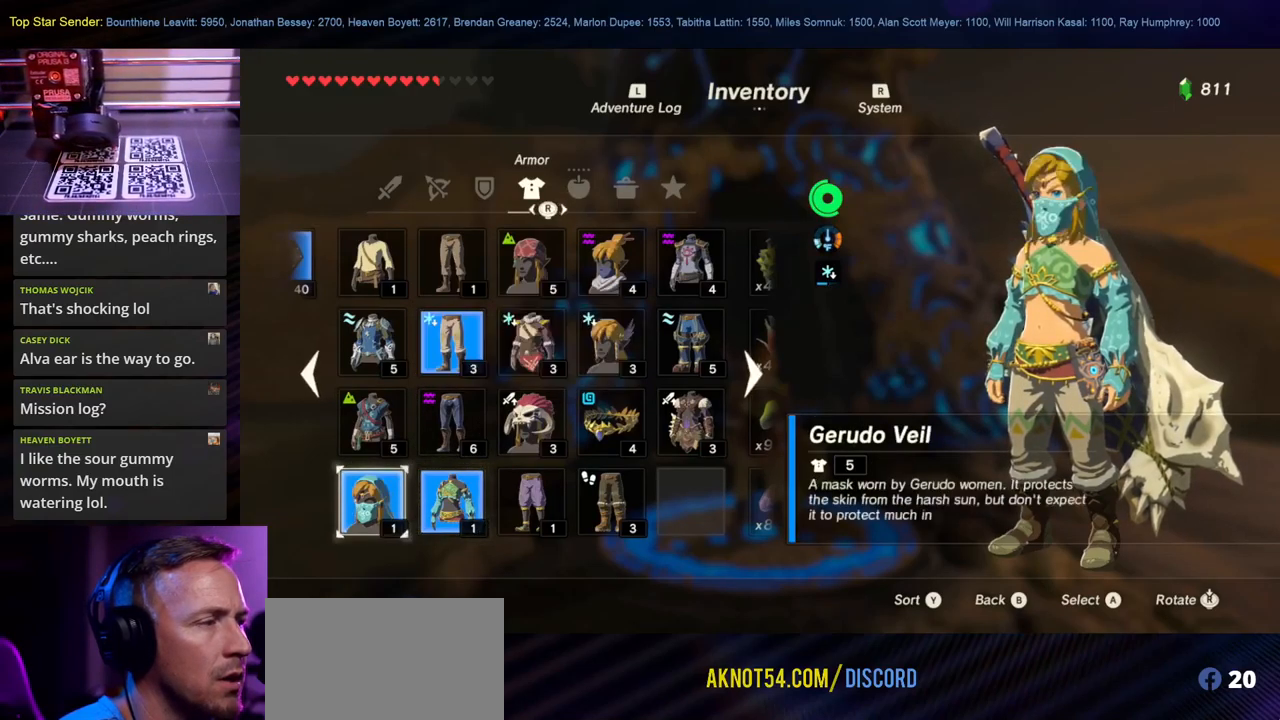
{"buttons": [], "left_stick": "center", "right_stick": "center", "events": [[33, "left_stick", "right"], [233, "left_stick", "center"], [300, "left_stick", "right"], [450, "left_stick", "center"]]}
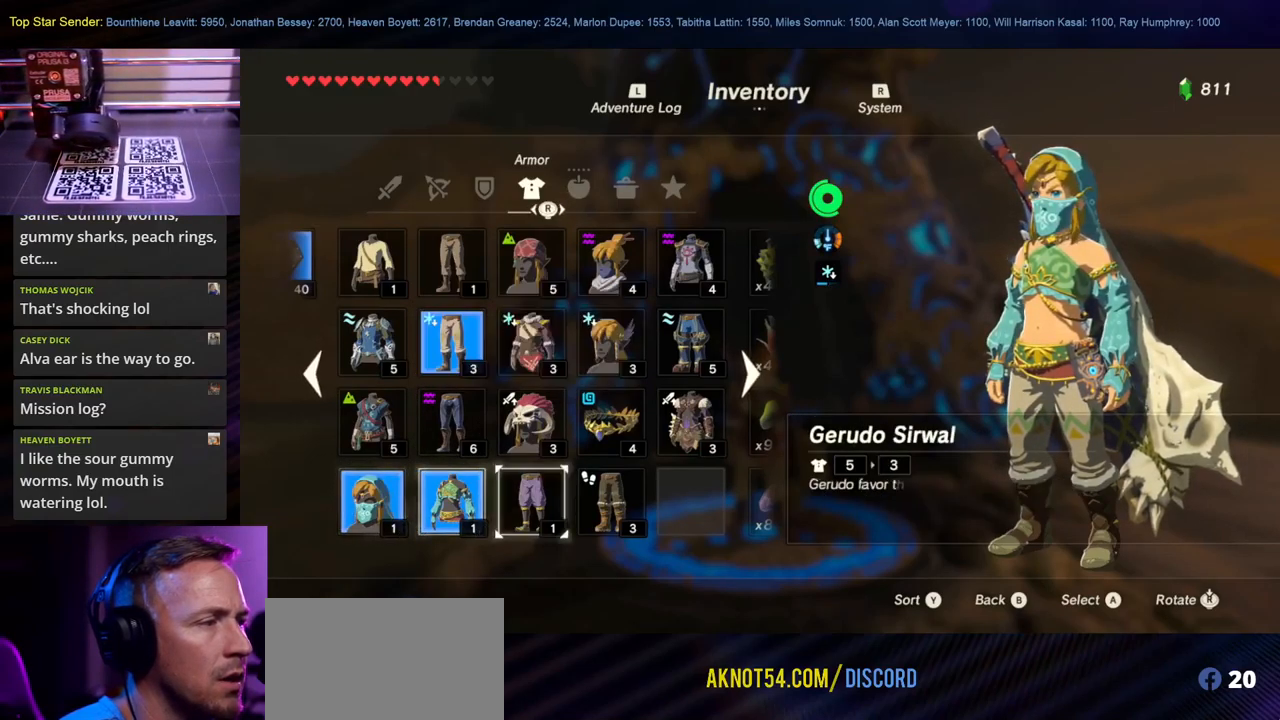
{"buttons": [], "left_stick": "center", "right_stick": "center", "events": [[83, "A", "down"], [217, "A", "up"], [300, "A", "down"], [383, "A", "up"]]}
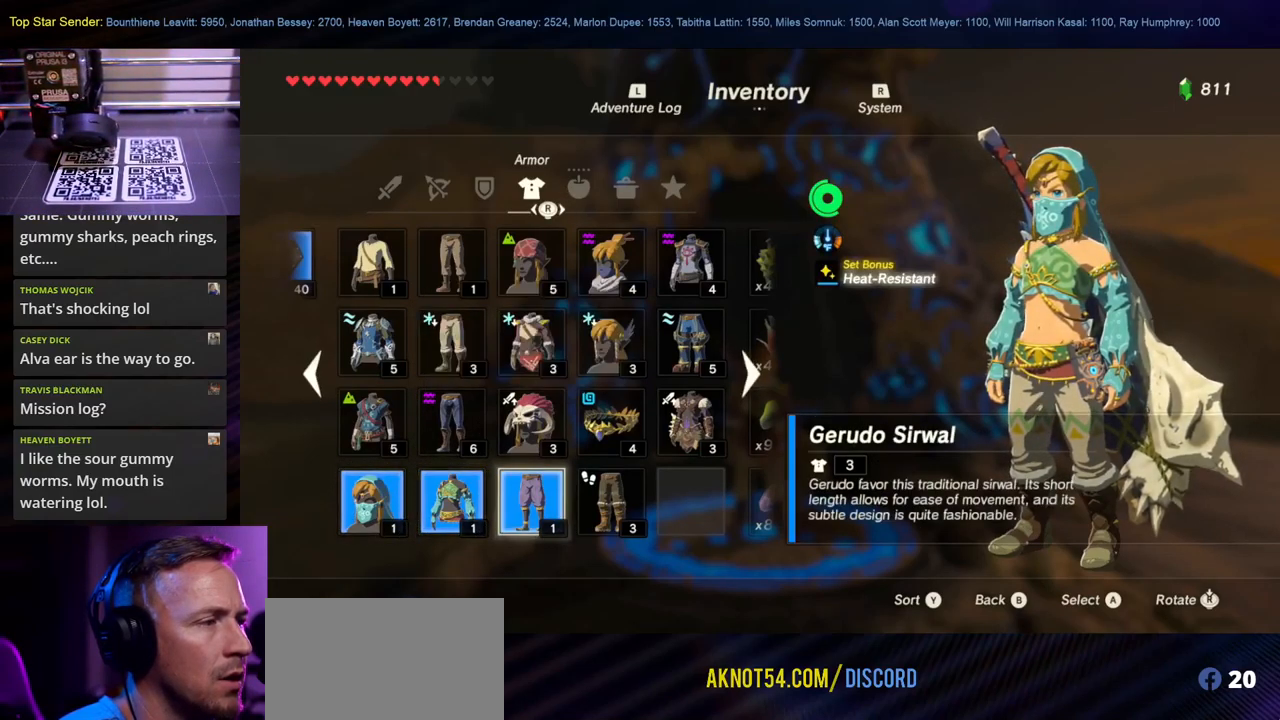
{"buttons": [], "left_stick": "center", "right_stick": "center", "events": [[233, "left_stick", "right"], [433, "left_stick", "center"]]}
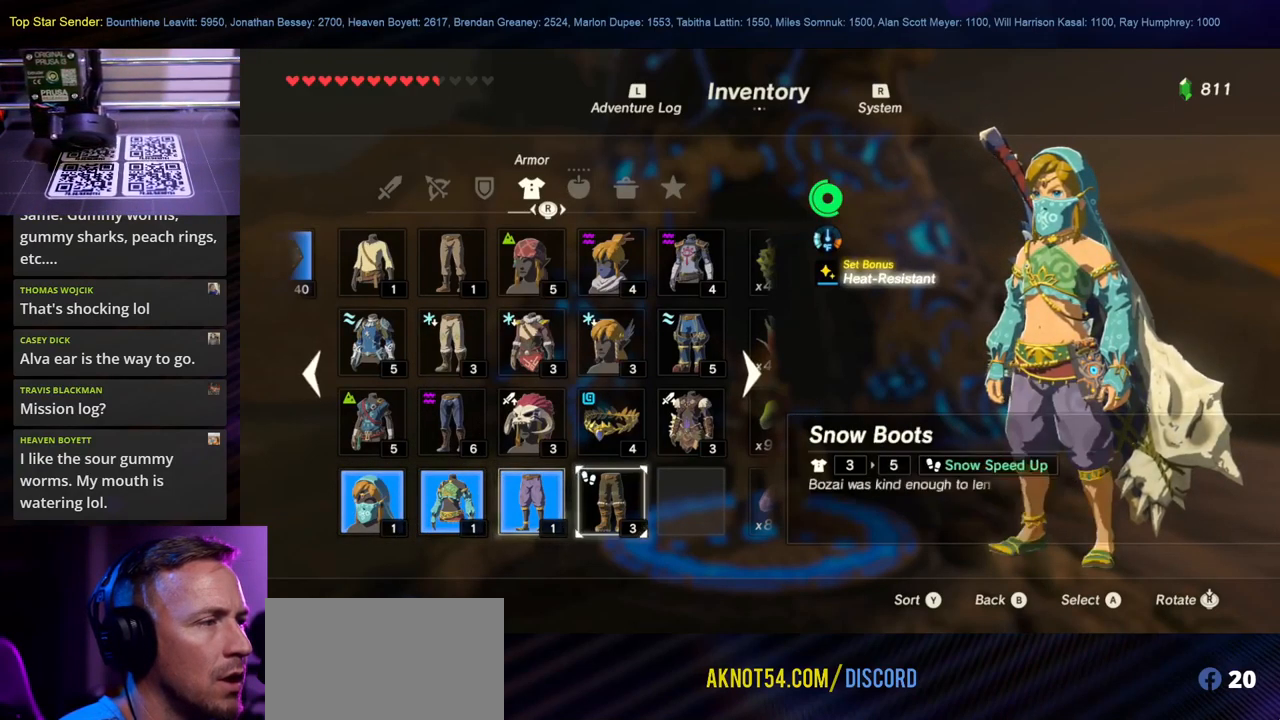
{"buttons": [], "left_stick": "center", "right_stick": "center", "events": [[317, "A", "down"], [417, "A", "up"]]}
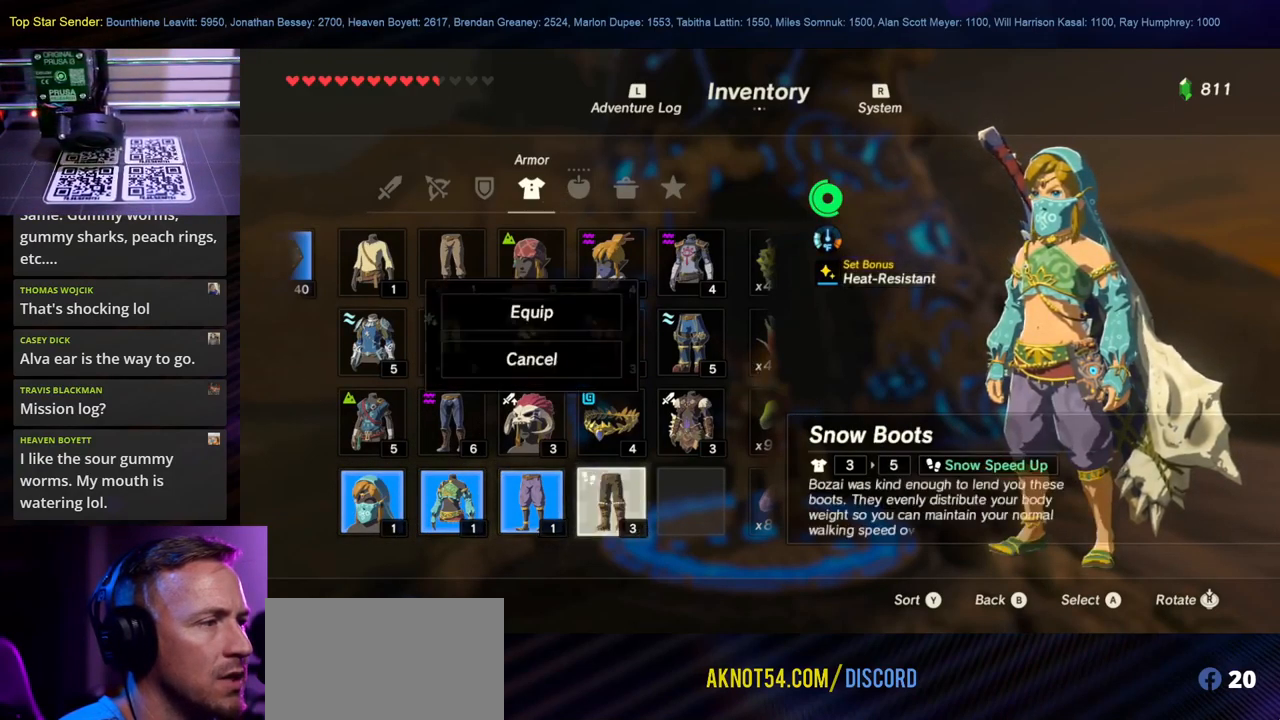
{"buttons": [], "left_stick": "center", "right_stick": "center", "events": []}
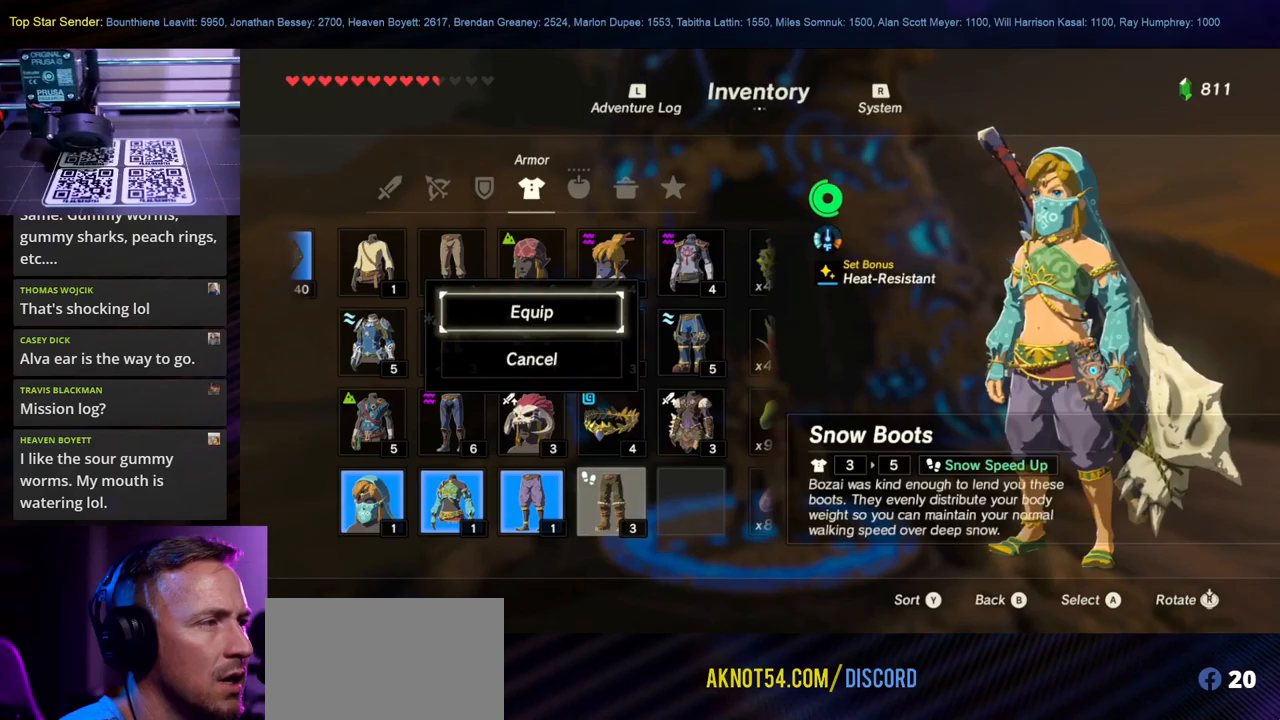
{"buttons": [], "left_stick": "center", "right_stick": "center", "events": [[333, "B", "down"], [450, "B", "up"]]}
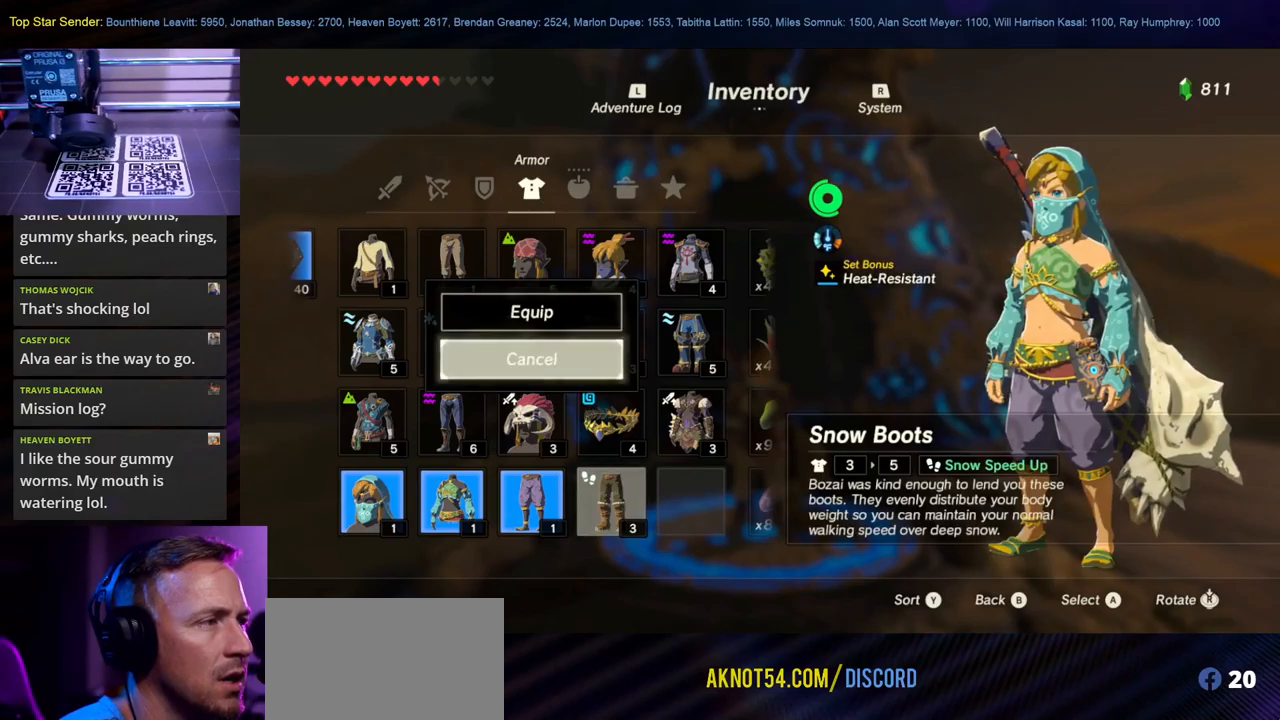
{"buttons": [], "left_stick": "center", "right_stick": "center", "events": [[217, "left_stick", "up"], [400, "left_stick", "center"]]}
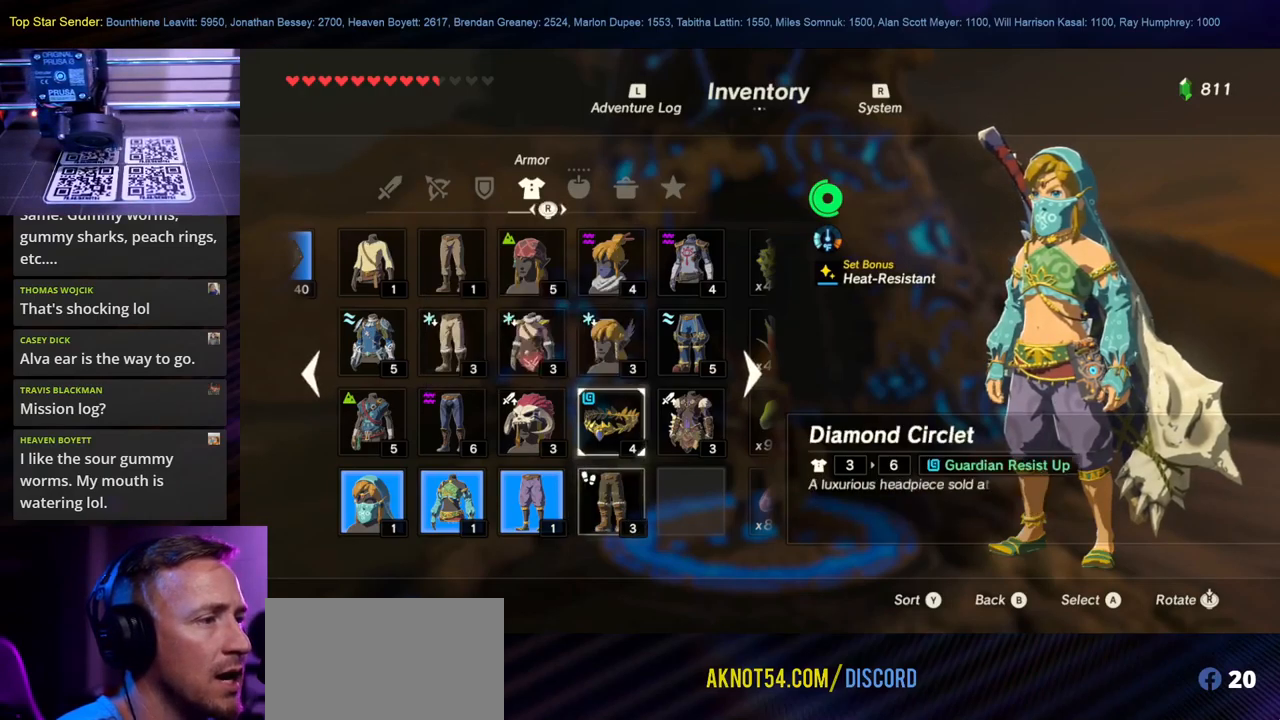
{"buttons": [], "left_stick": "center", "right_stick": "center", "events": []}
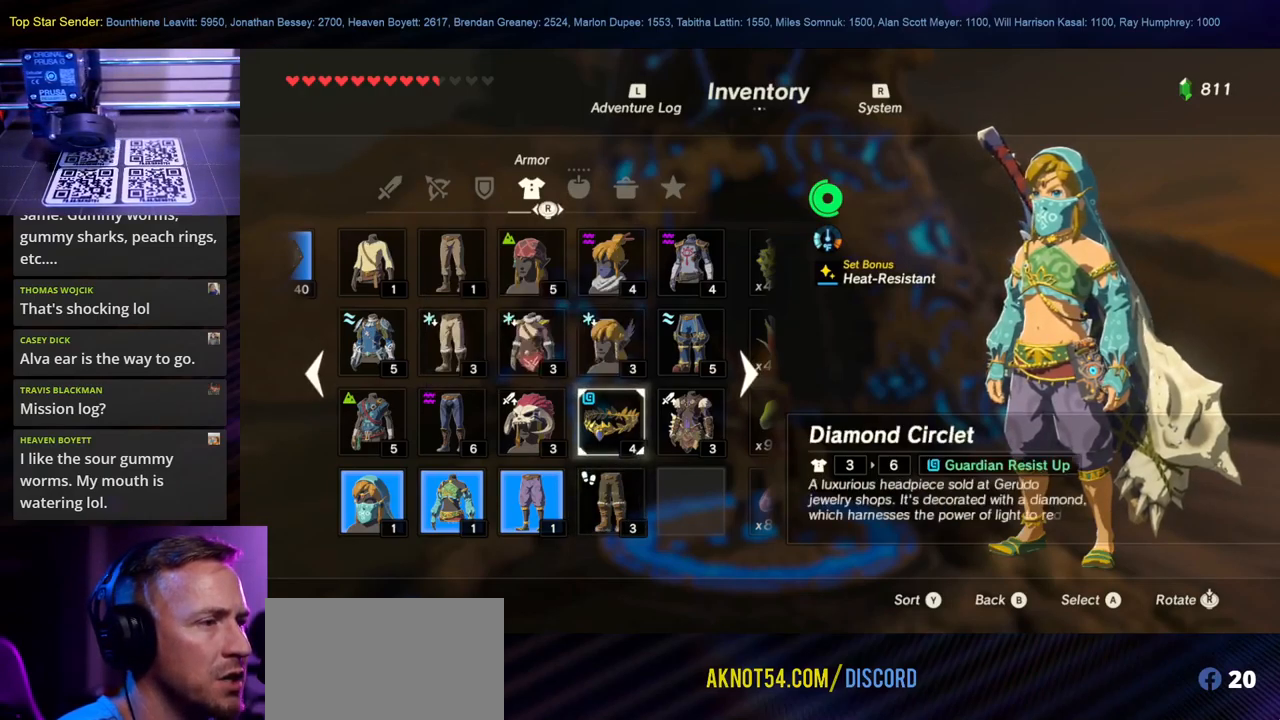
{"buttons": [], "left_stick": "center", "right_stick": "center", "events": []}
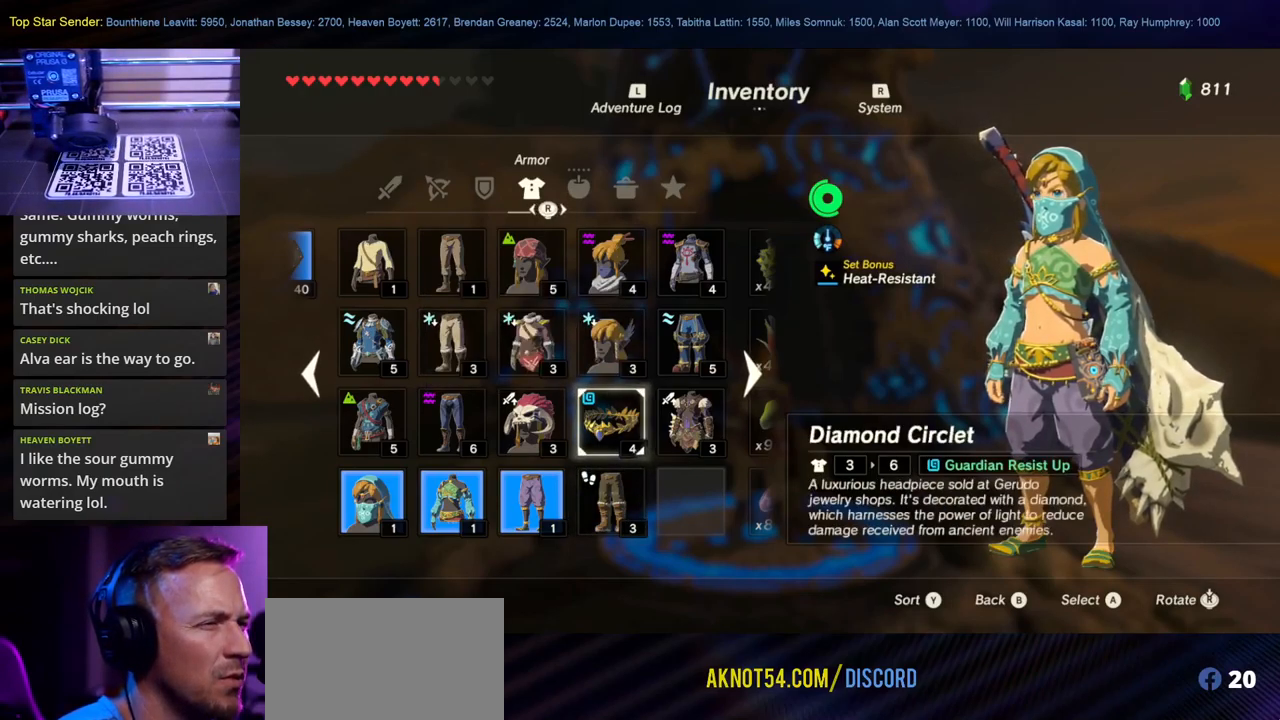
{"buttons": [], "left_stick": "up-left", "right_stick": "center", "events": [[433, "left_stick", "up-left"]]}
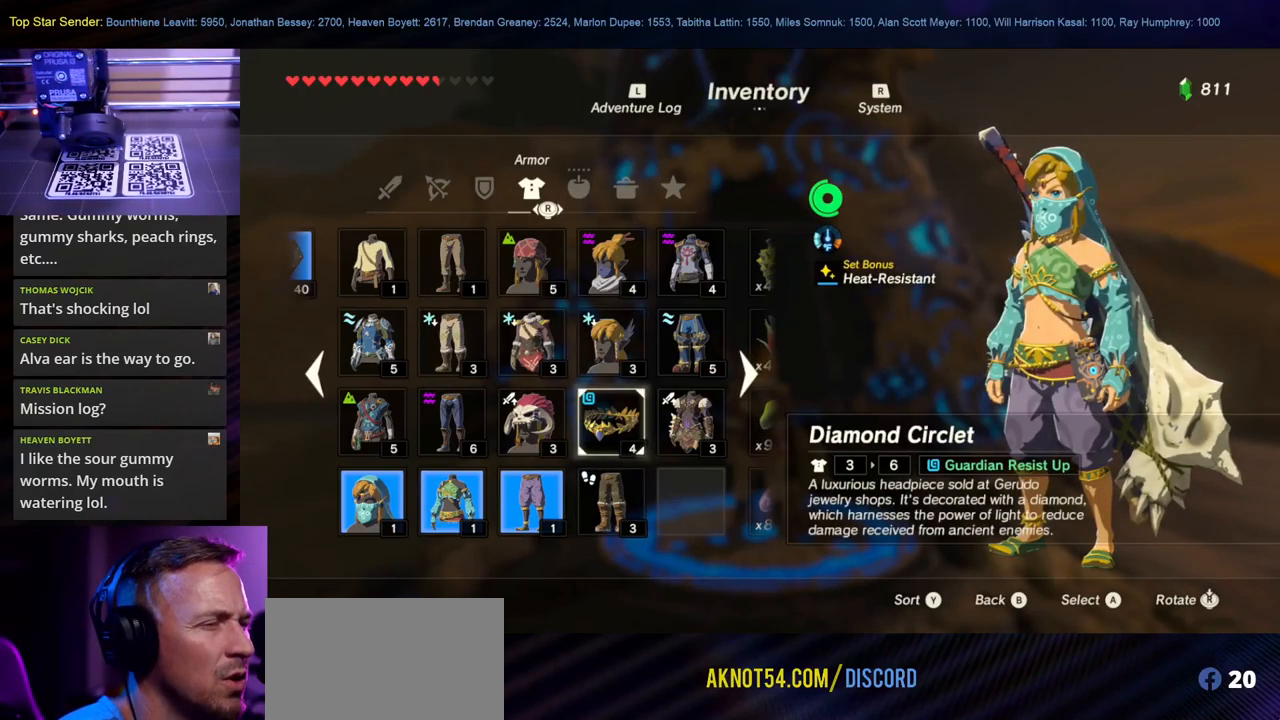
{"buttons": [], "left_stick": "center", "right_stick": "center", "events": [[133, "left_stick", "center"]]}
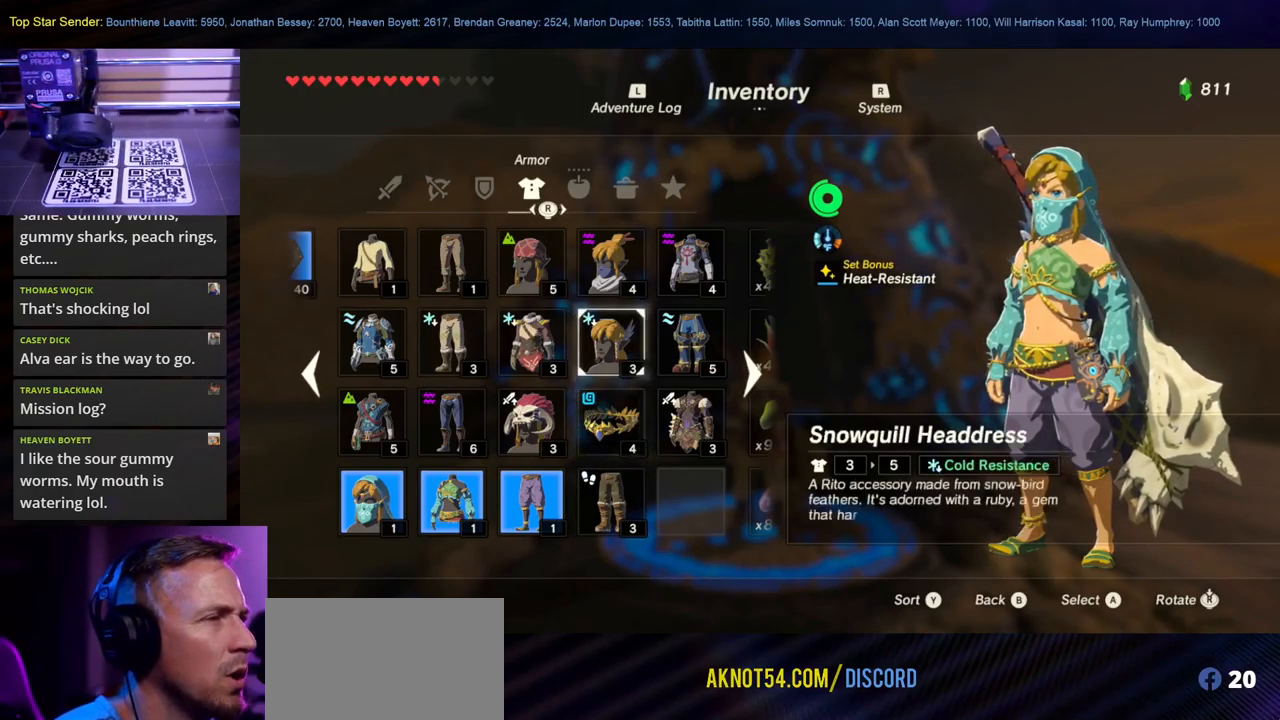
{"buttons": [], "left_stick": "center", "right_stick": "center", "events": [[217, "left_stick", "left"], [433, "left_stick", "center"]]}
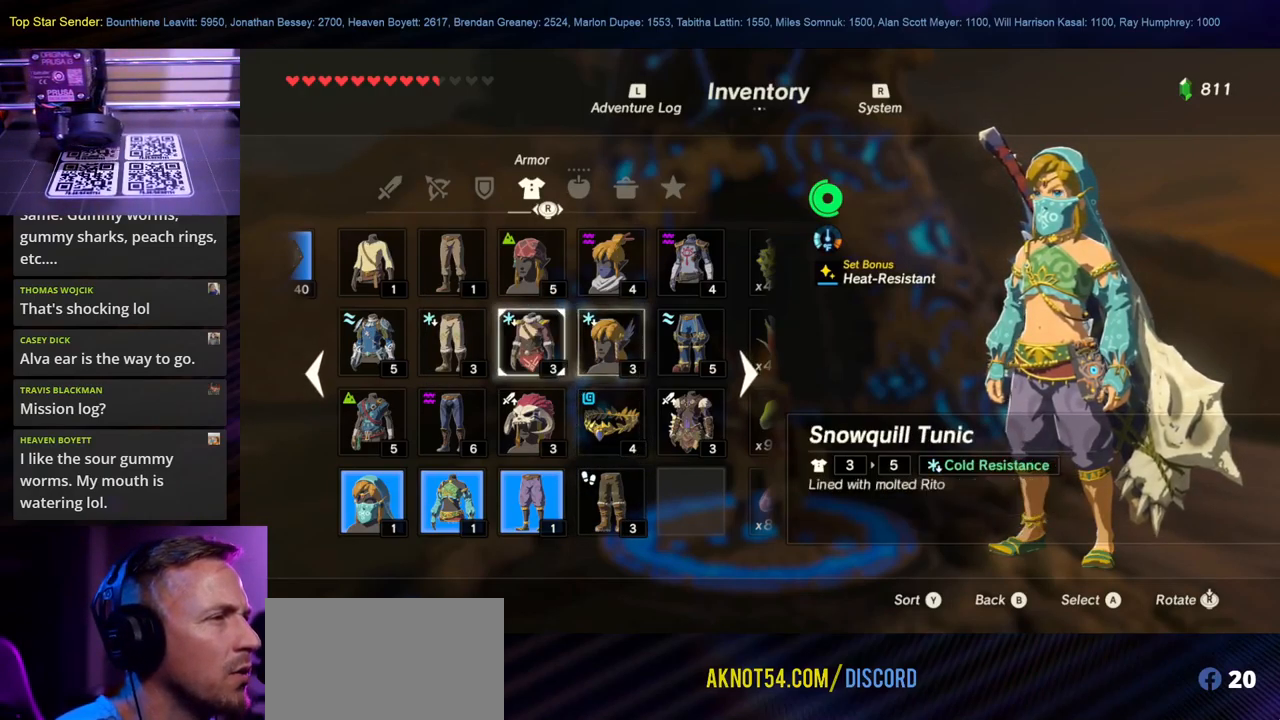
{"buttons": [], "left_stick": "up", "right_stick": "center", "events": [[350, "left_stick", "up"]]}
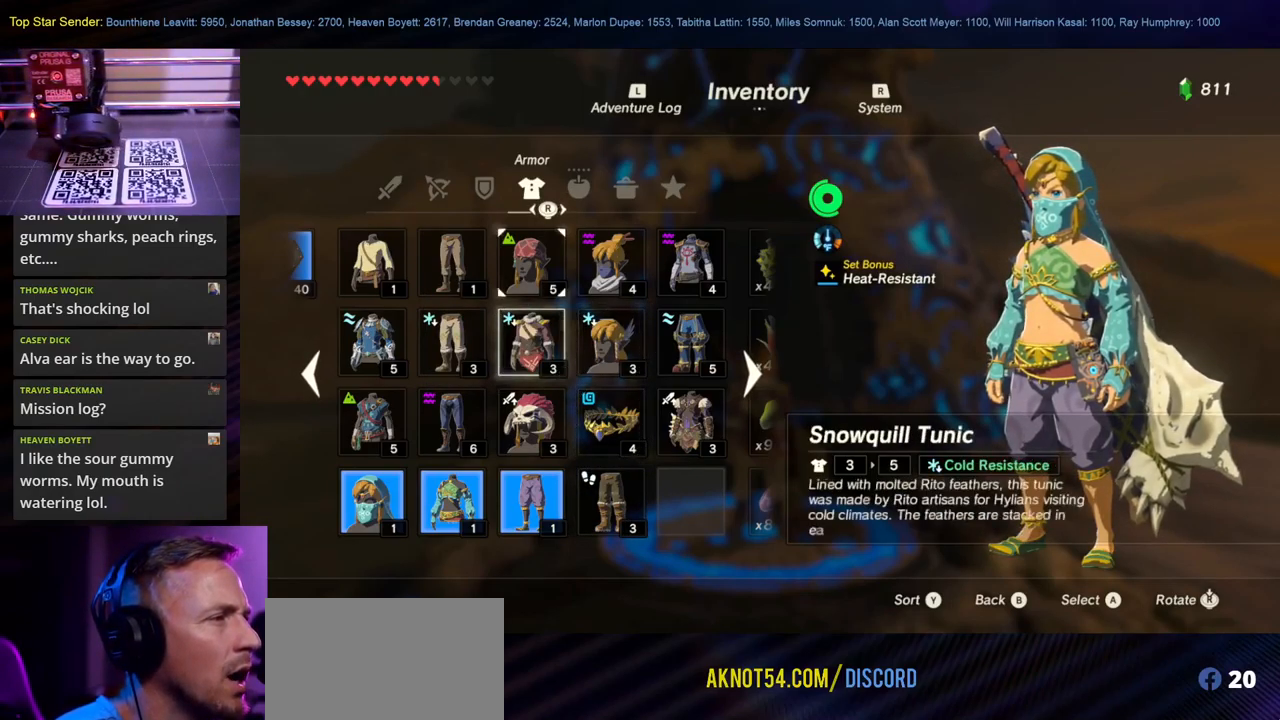
{"buttons": [], "left_stick": "center", "right_stick": "center", "events": [[17, "left_stick", "center"]]}
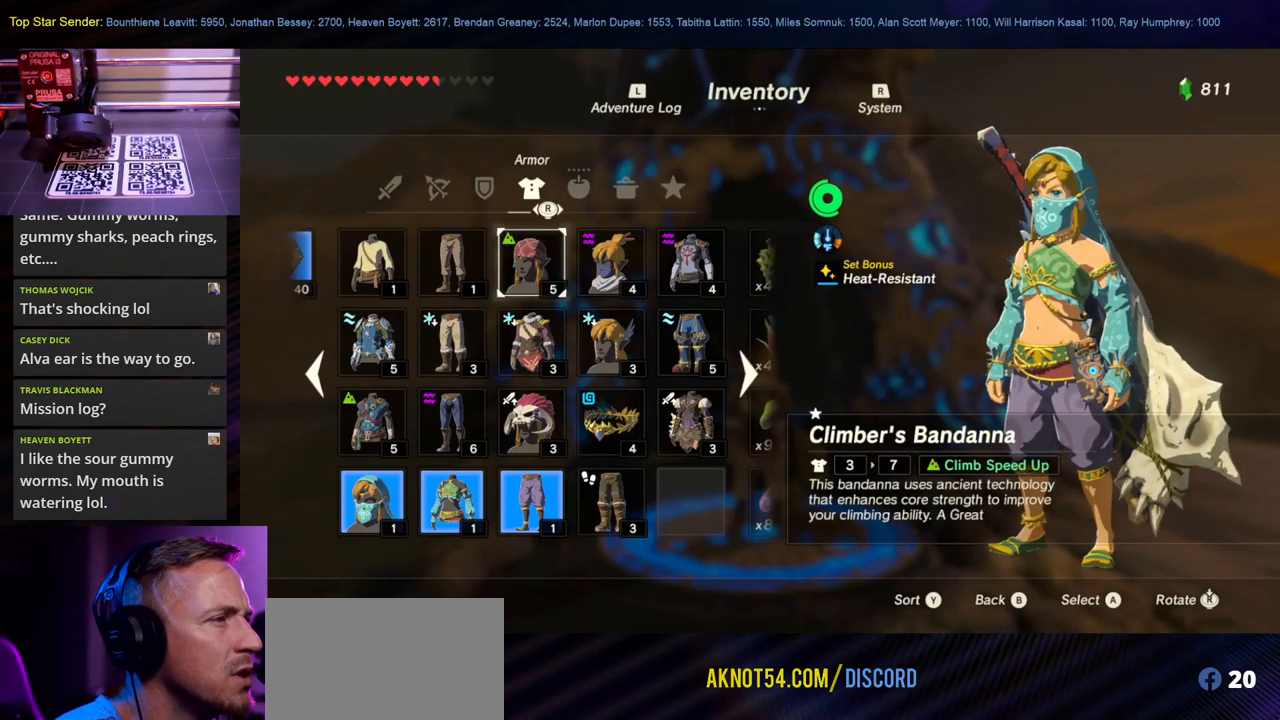
{"buttons": [], "left_stick": "center", "right_stick": "center", "events": []}
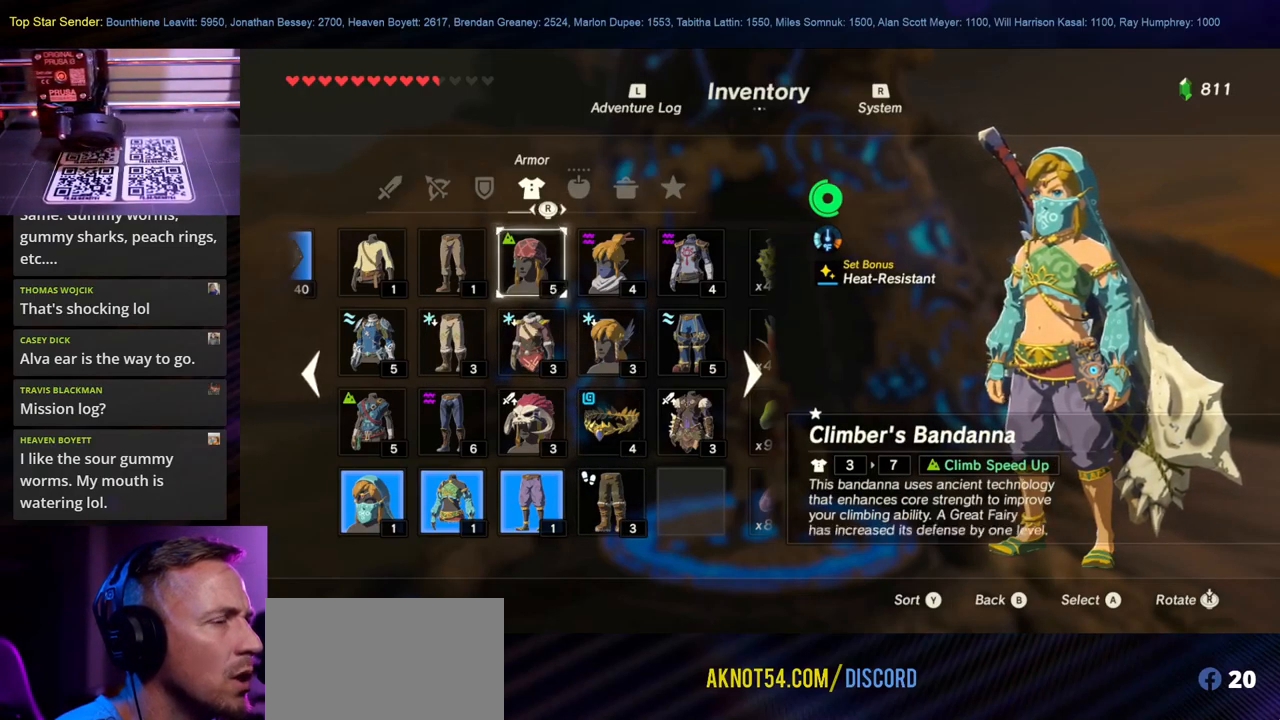
{"buttons": [], "left_stick": "center", "right_stick": "center", "events": []}
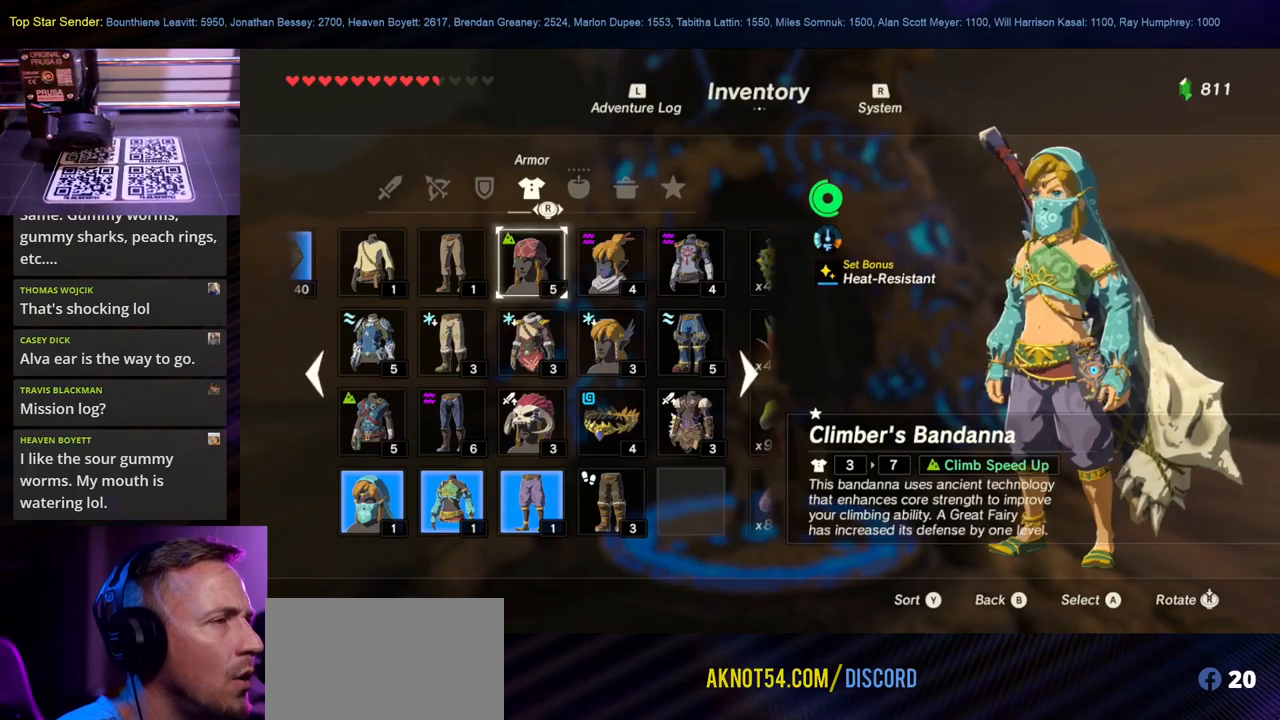
{"buttons": [], "left_stick": "left", "right_stick": "center", "events": [[450, "left_stick", "left"]]}
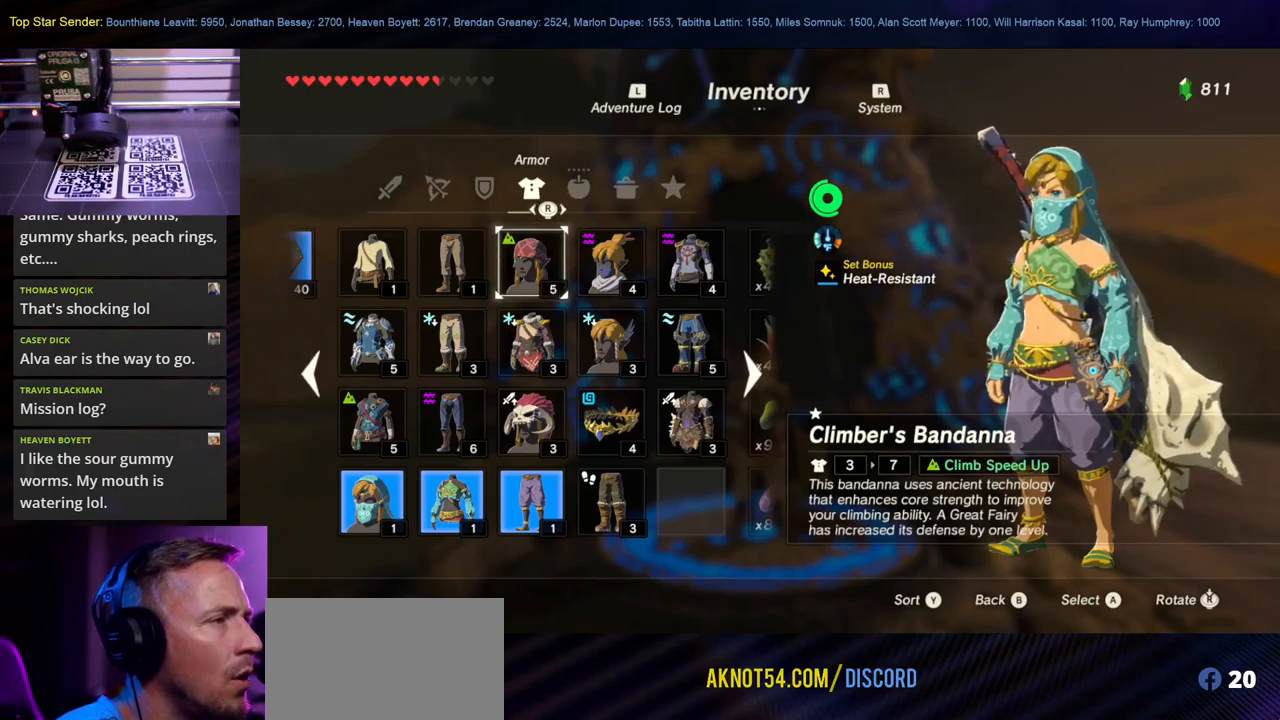
{"buttons": [], "left_stick": "center", "right_stick": "center", "events": [[134, "left_stick", "center"]]}
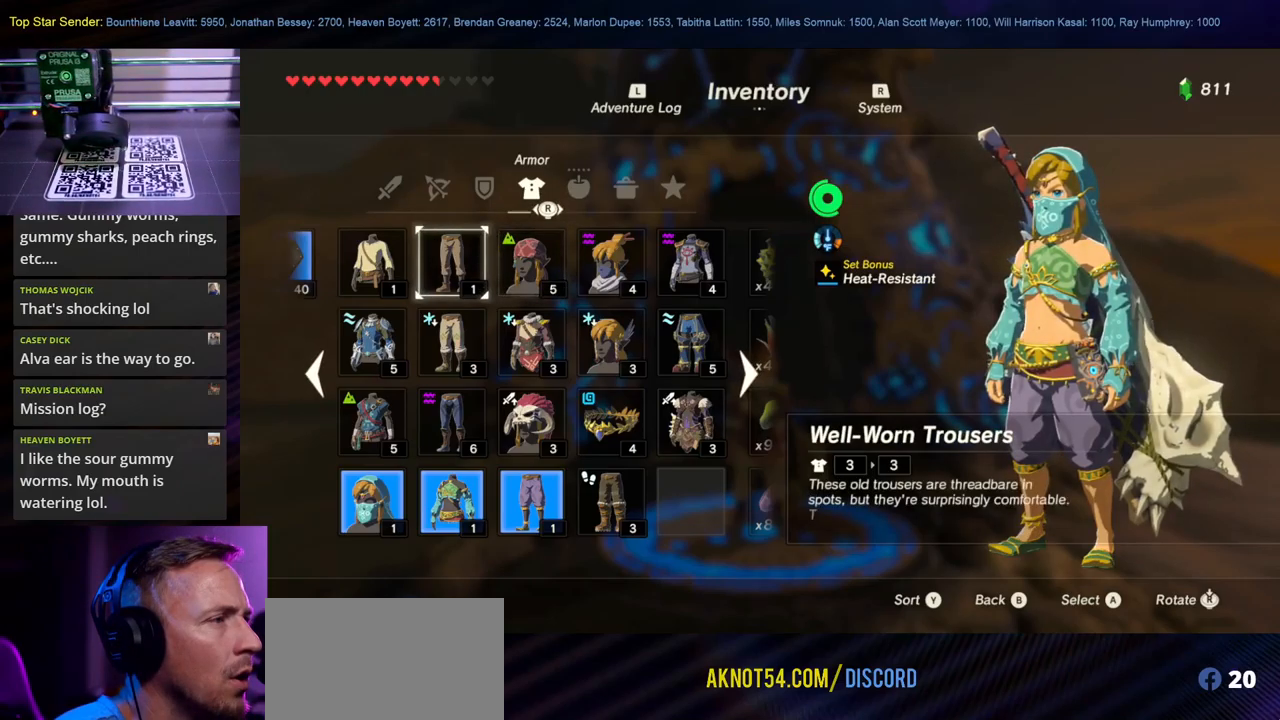
{"buttons": [], "left_stick": "left", "right_stick": "center", "events": [[384, "left_stick", "left"]]}
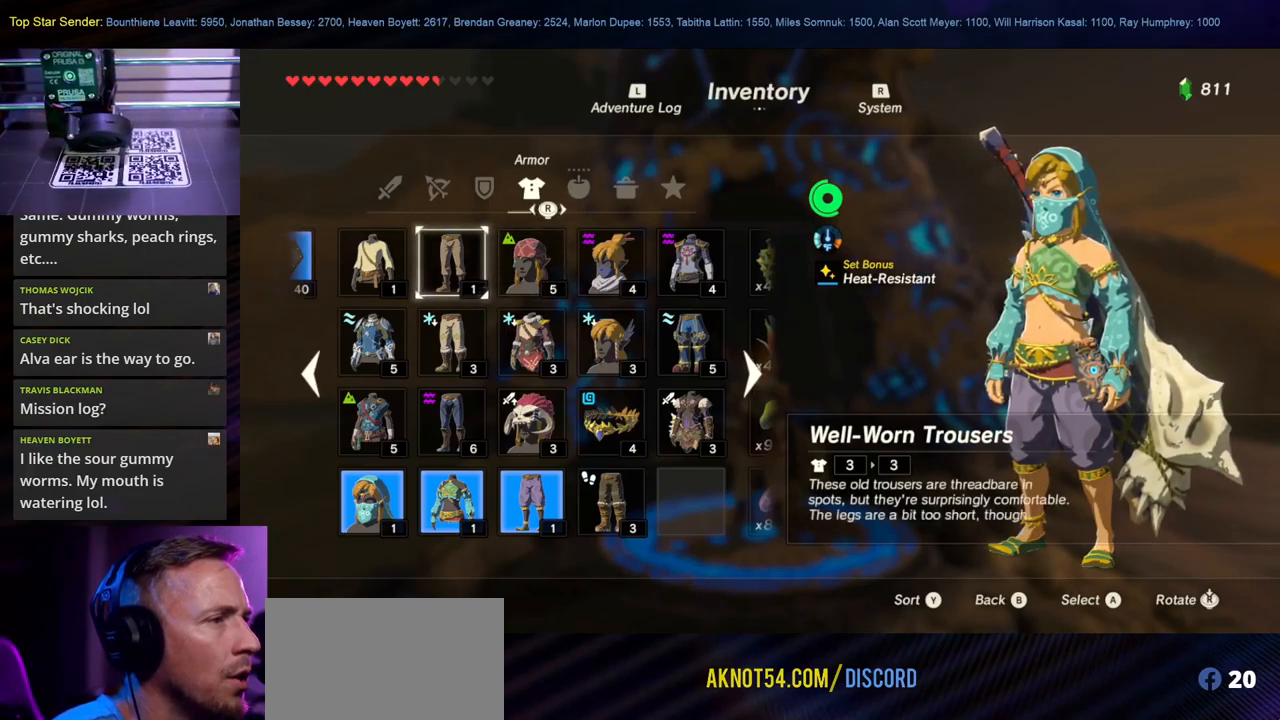
{"buttons": [], "left_stick": "right", "right_stick": "center", "events": [[184, "left_stick", "center"], [484, "left_stick", "right"]]}
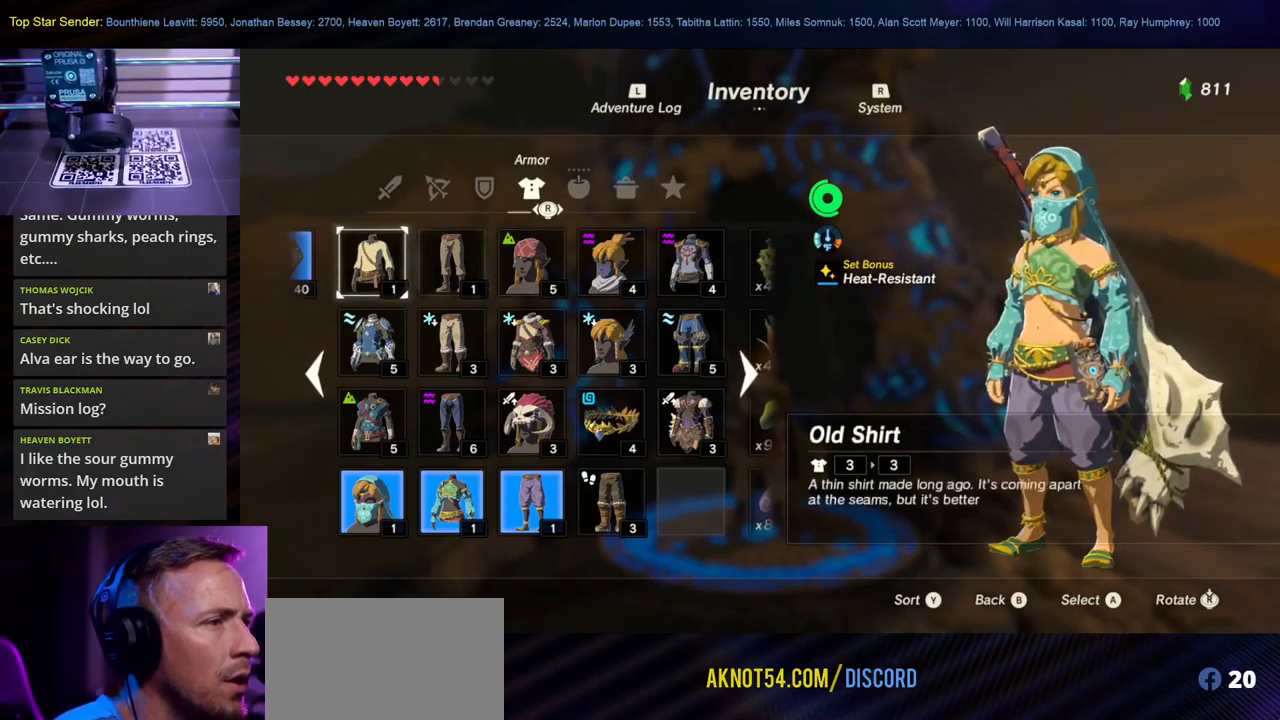
{"buttons": [], "left_stick": "down-left", "right_stick": "center", "events": [[167, "left_stick", "center"], [350, "left_stick", "down-left"]]}
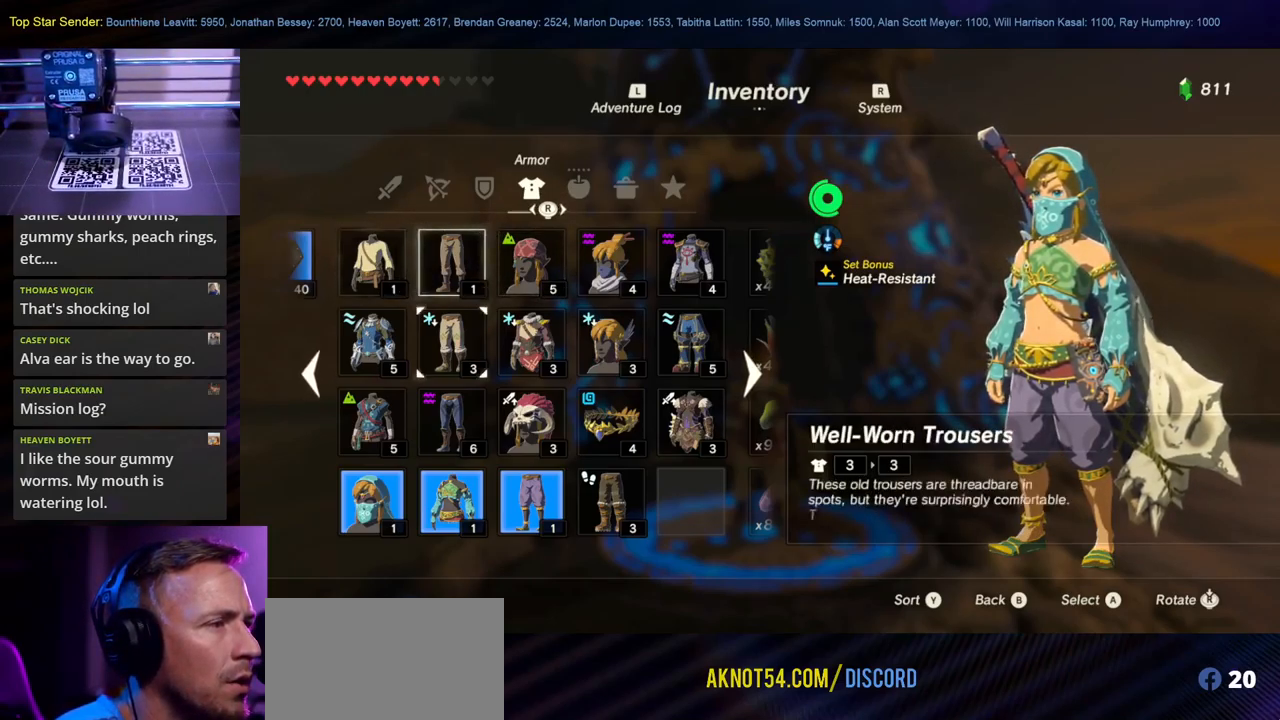
{"buttons": [], "left_stick": "center", "right_stick": "center", "events": [[17, "left_stick", "center"]]}
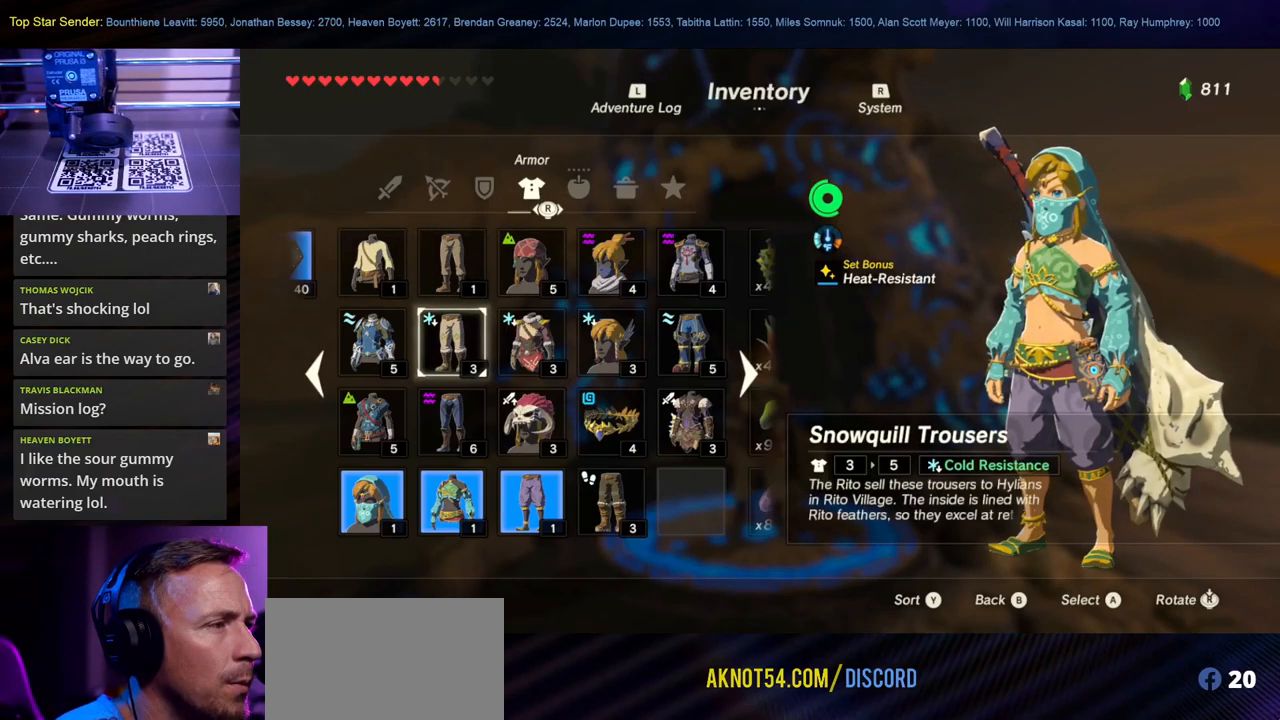
{"buttons": [], "left_stick": "center", "right_stick": "center", "events": [[17, "left_stick", "right"], [300, "left_stick", "center"]]}
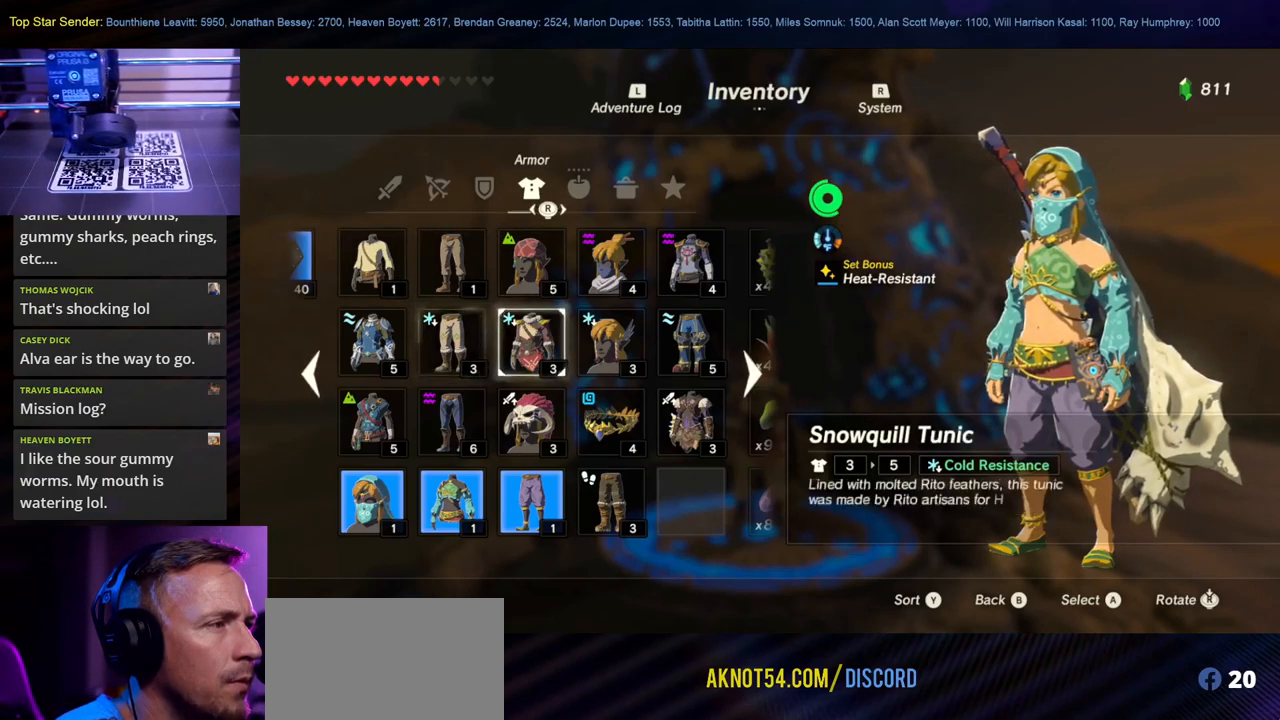
{"buttons": [], "left_stick": "center", "right_stick": "center", "events": [[100, "left_stick", "down-right"], [300, "left_stick", "center"]]}
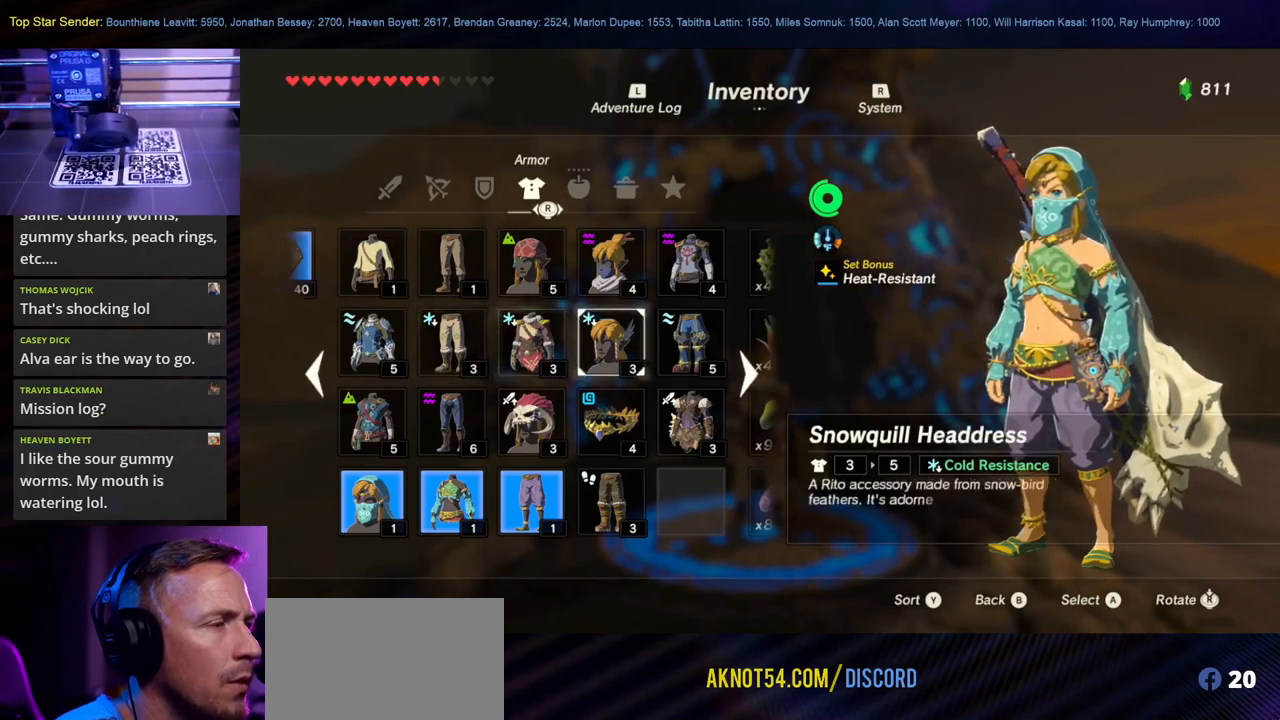
{"buttons": [], "left_stick": "center", "right_stick": "center", "events": [[50, "left_stick", "down-left"], [217, "left_stick", "center"]]}